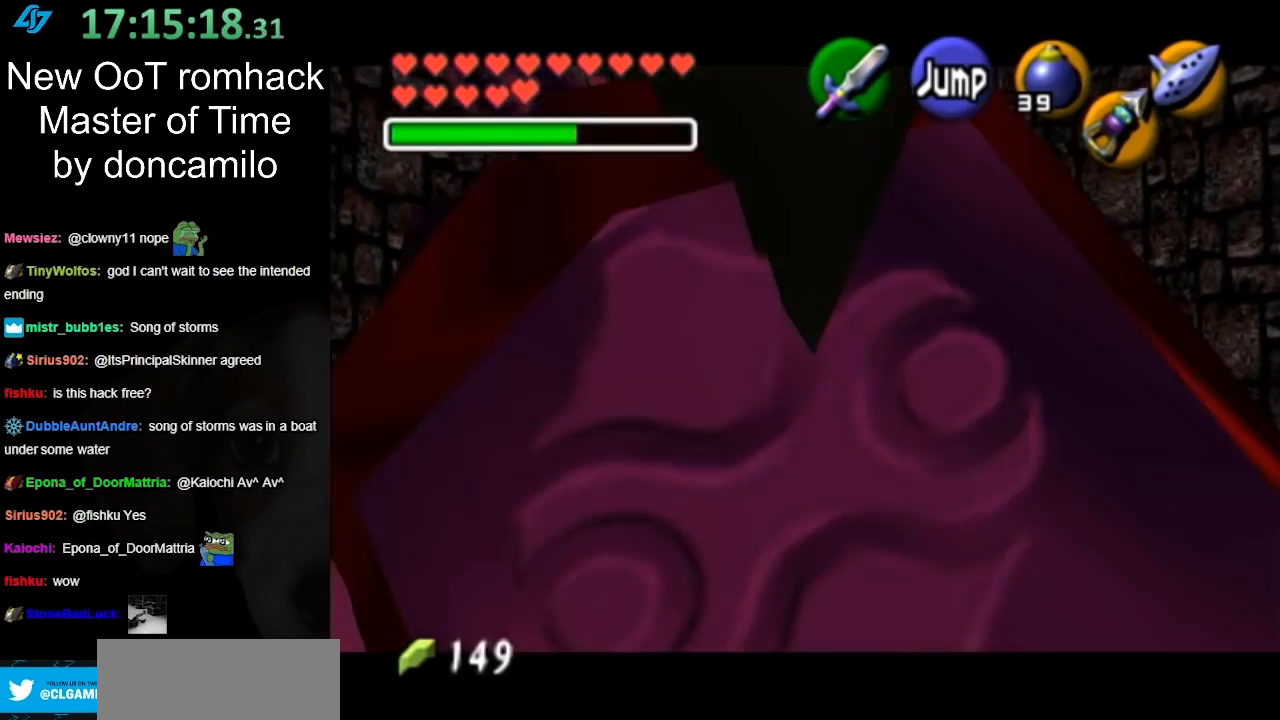
Gameplay with a controller (Nintendo layout); each line is a JSON object with the inputs held at the frame after it. "events" lists button and stick changes between this image and that frame as [ms after this image, input, new state], when the widget could be followed in between. Not read: L3 R3.
{"buttons": ["L1"], "left_stick": "down", "right_stick": "center", "events": []}
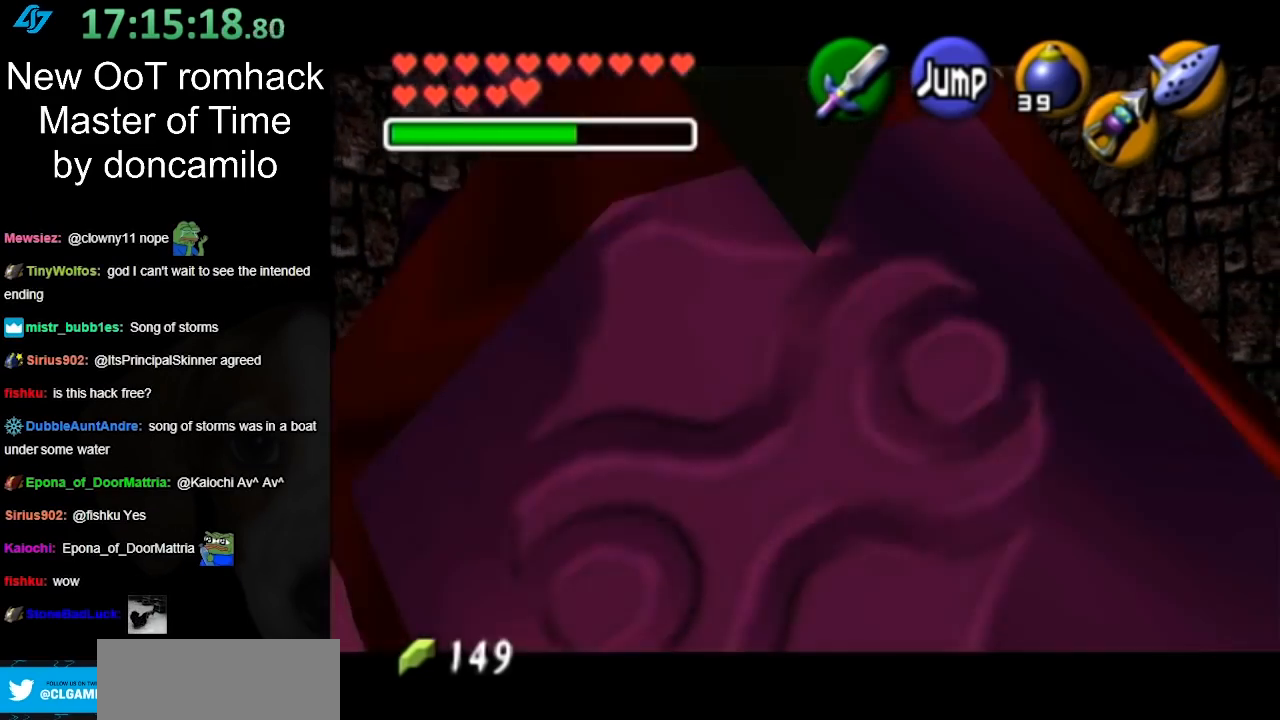
{"buttons": ["L1"], "left_stick": "down", "right_stick": "center", "events": []}
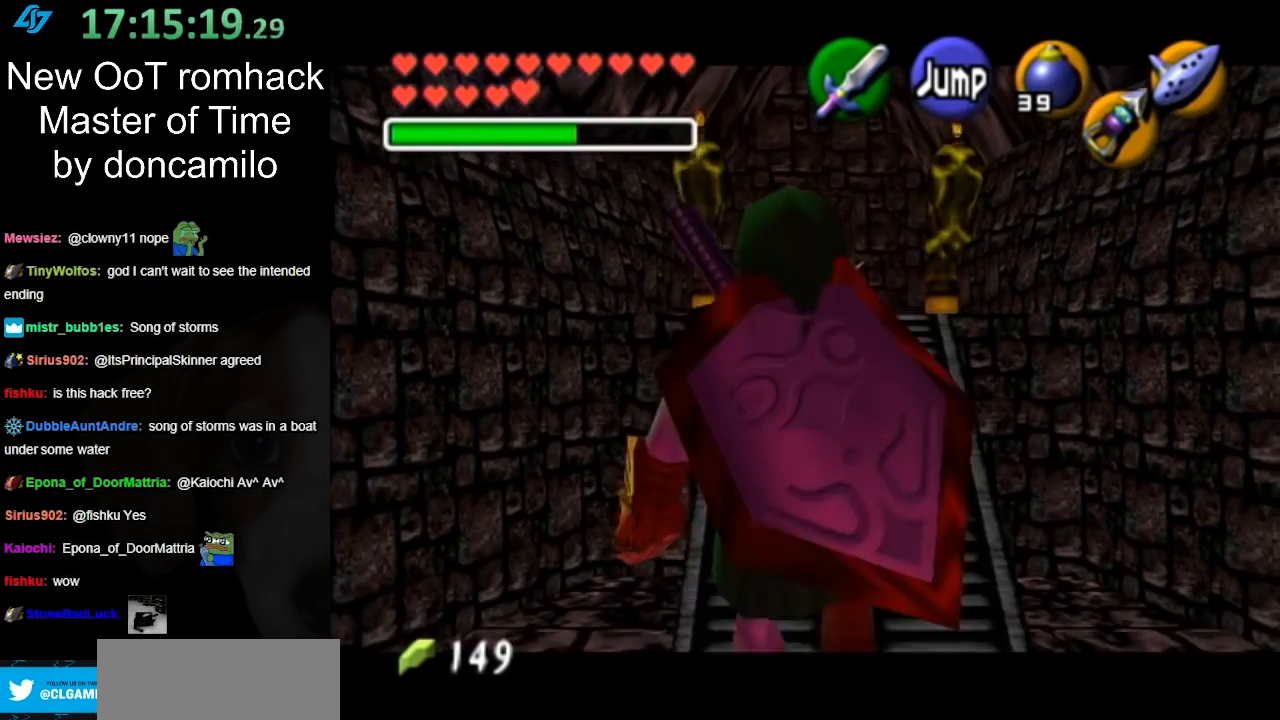
{"buttons": ["L1"], "left_stick": "up", "right_stick": "center", "events": [[83, "L1", "up"], [233, "L1", "down"], [267, "left_stick", "center"], [483, "left_stick", "up"]]}
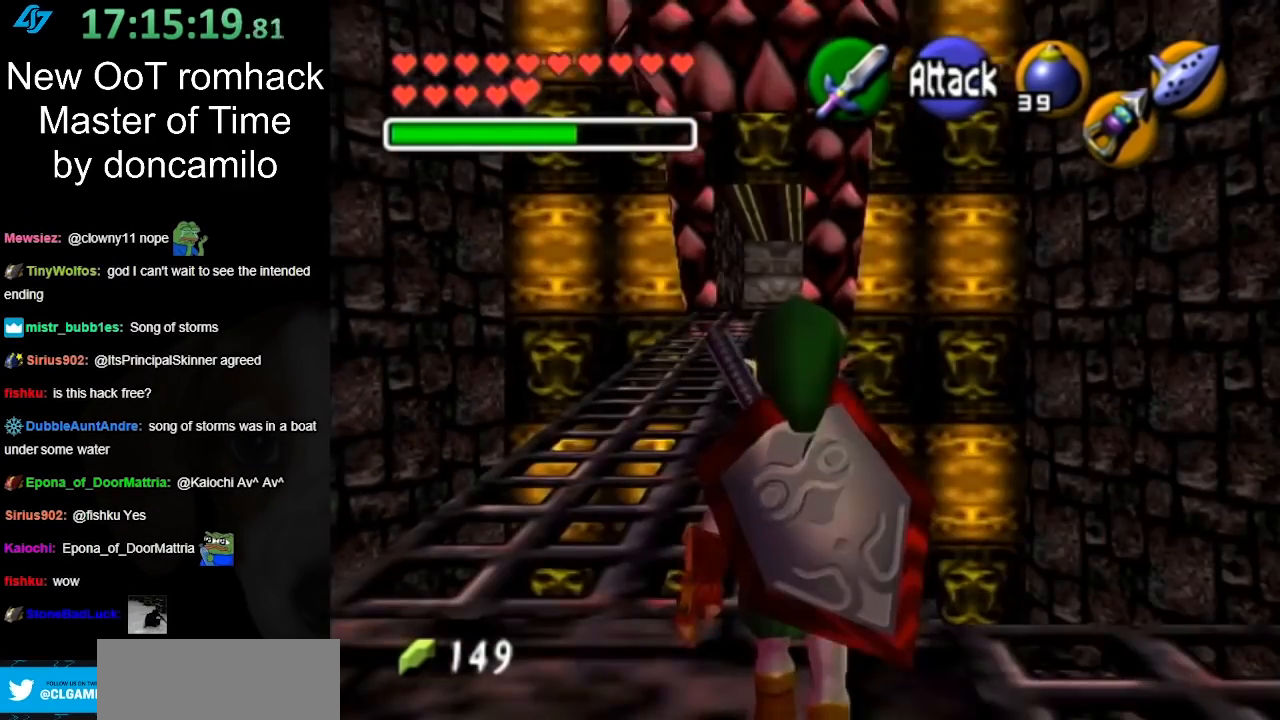
{"buttons": [], "left_stick": "up-left", "right_stick": "center", "events": [[167, "L1", "up"], [417, "left_stick", "up-left"]]}
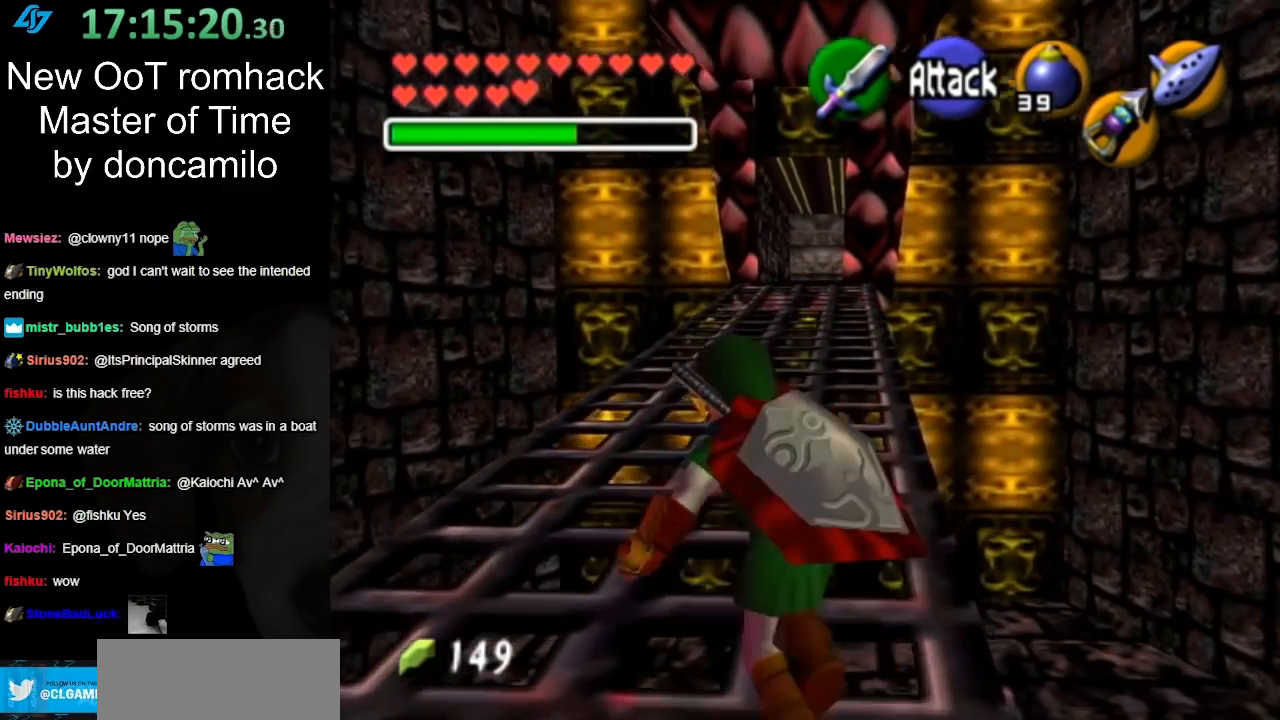
{"buttons": ["A"], "left_stick": "up", "right_stick": "center", "events": [[100, "left_stick", "up"], [333, "A", "down"], [417, "A", "up"], [483, "A", "down"]]}
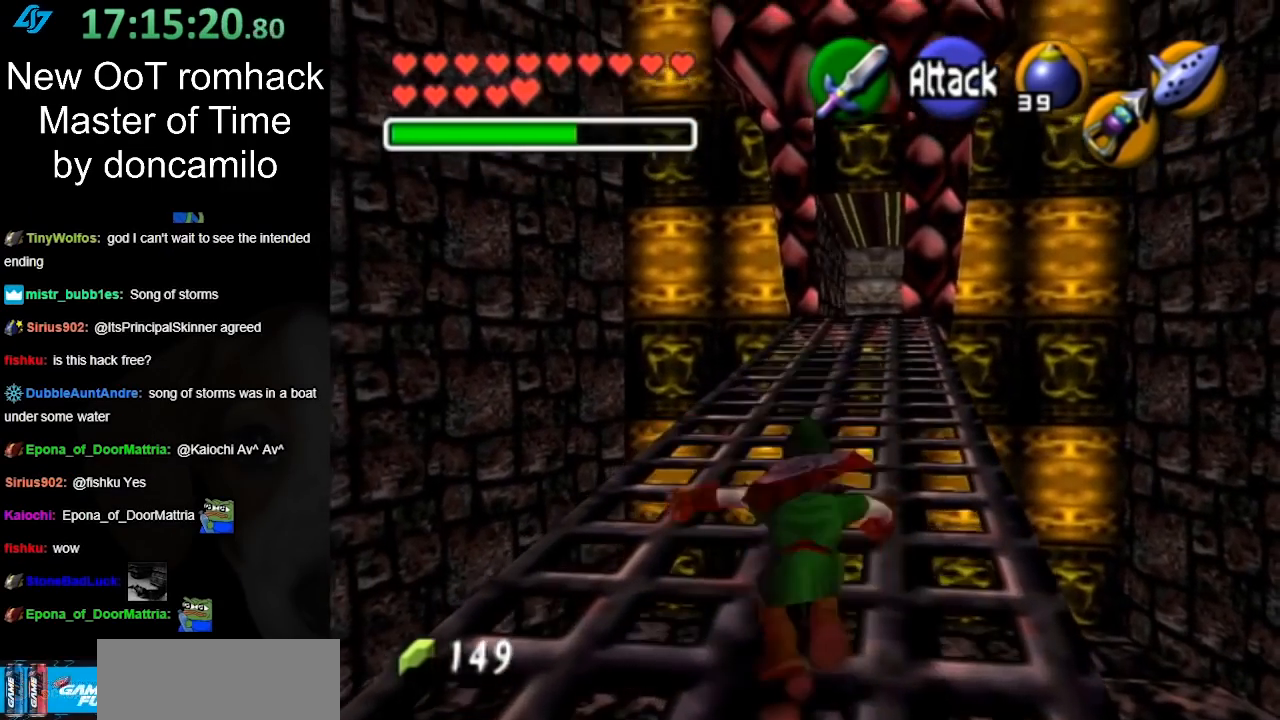
{"buttons": [], "left_stick": "up", "right_stick": "center", "events": [[117, "A", "up"]]}
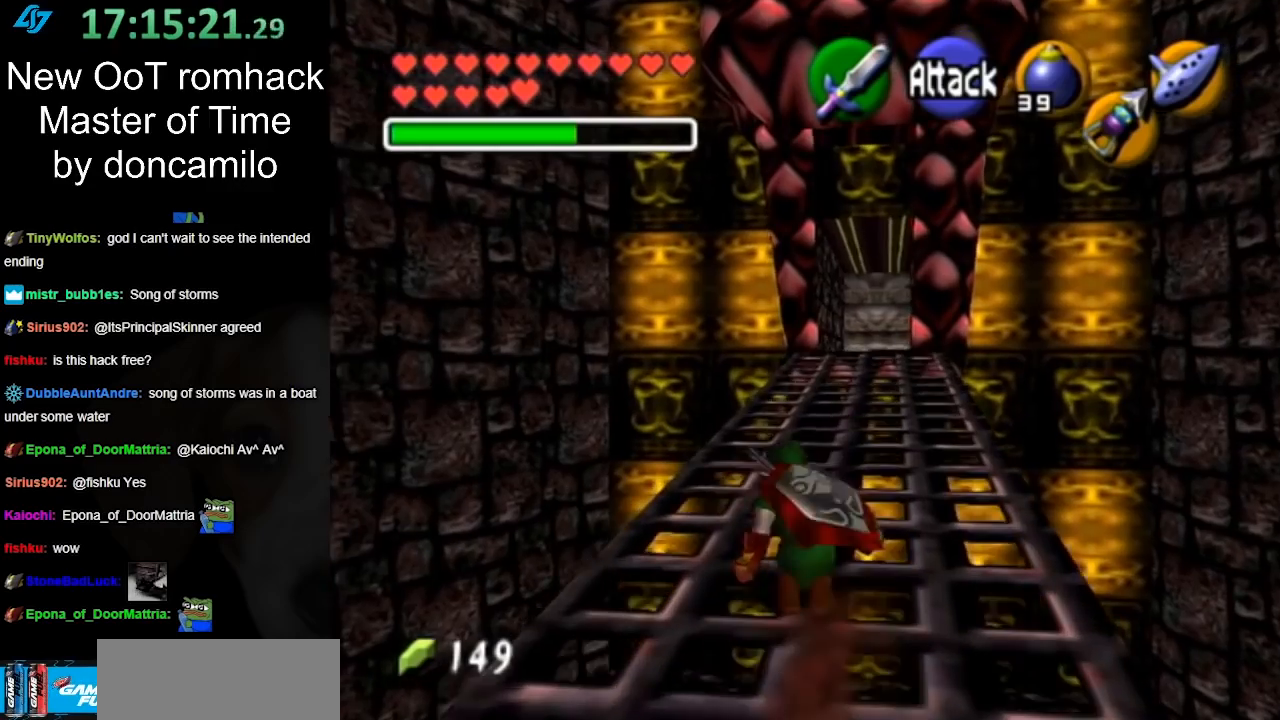
{"buttons": [], "left_stick": "center", "right_stick": "center", "events": [[83, "left_stick", "up-right"], [250, "left_stick", "up"], [483, "left_stick", "center"]]}
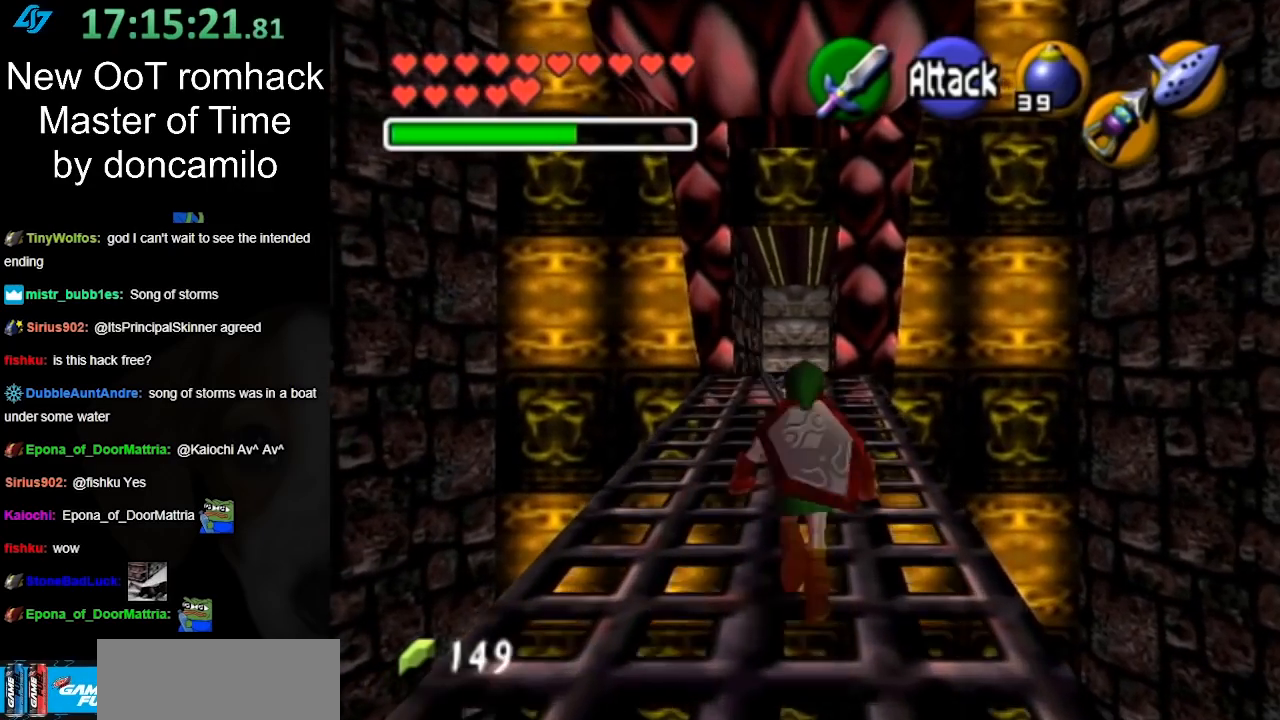
{"buttons": ["L1"], "left_stick": "down", "right_stick": "center", "events": [[83, "left_stick", "down"], [167, "L1", "down"]]}
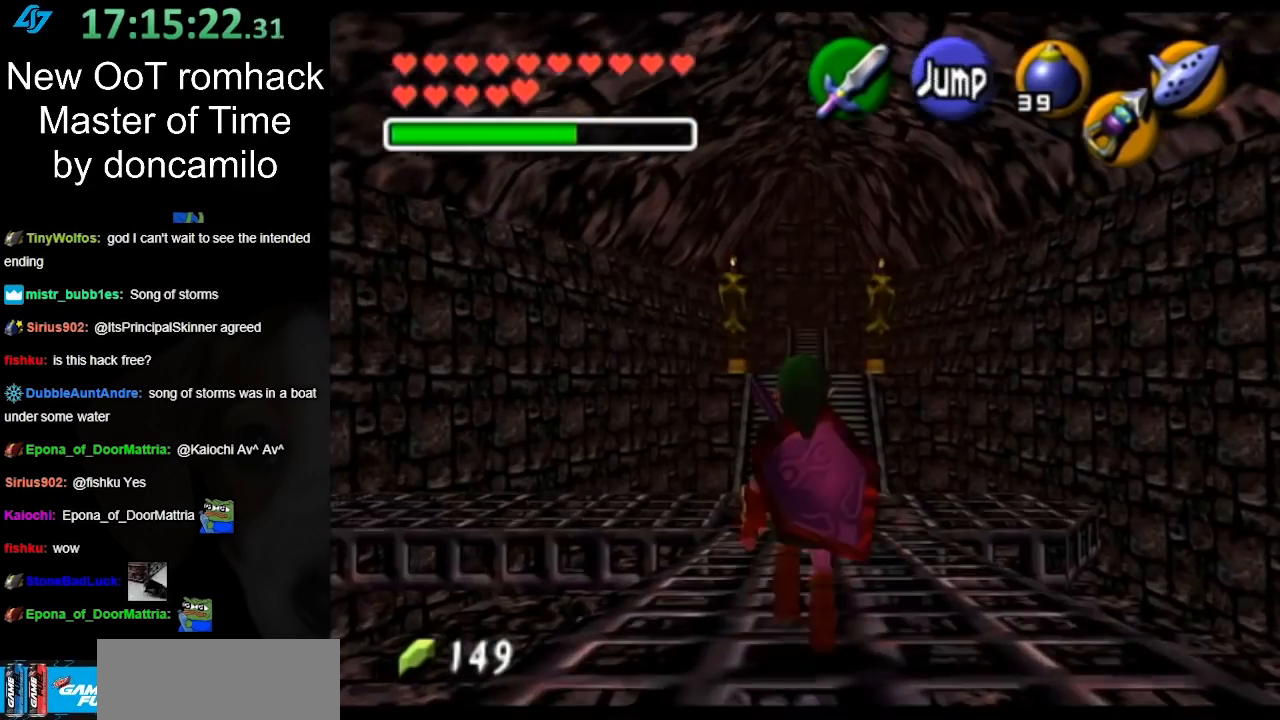
{"buttons": ["L1"], "left_stick": "down", "right_stick": "center", "events": []}
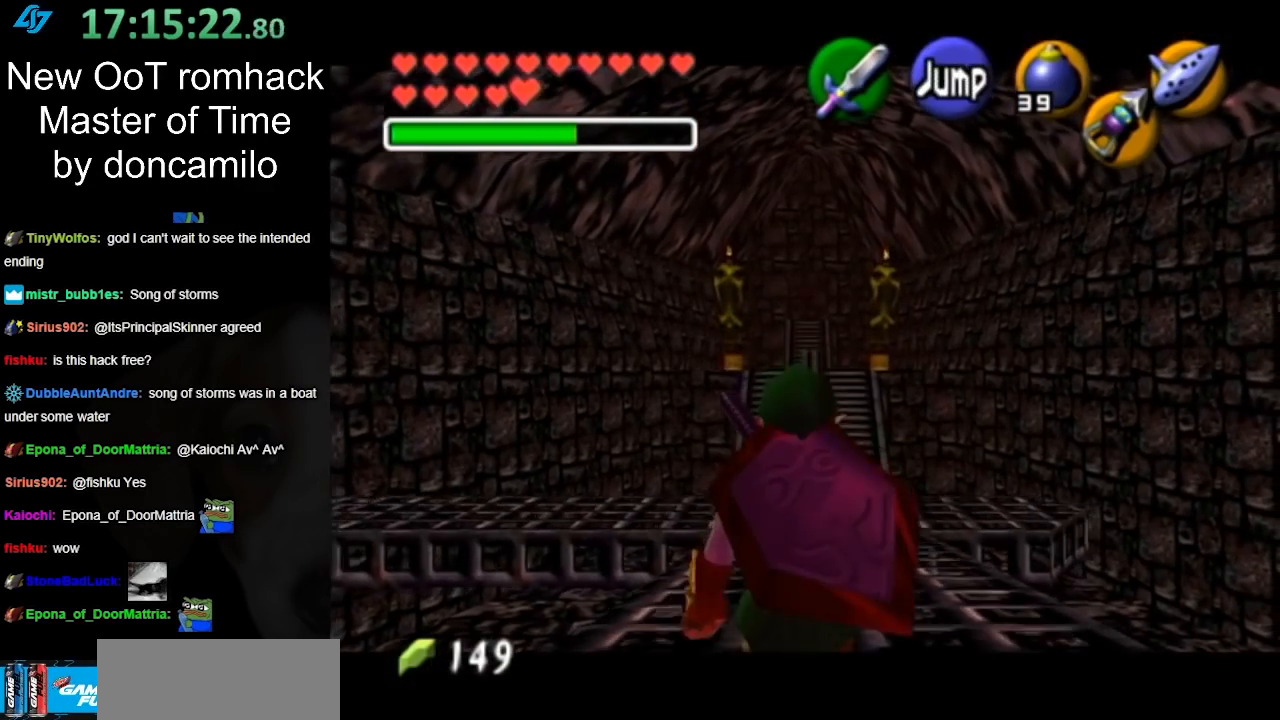
{"buttons": ["L1"], "left_stick": "down", "right_stick": "center", "events": []}
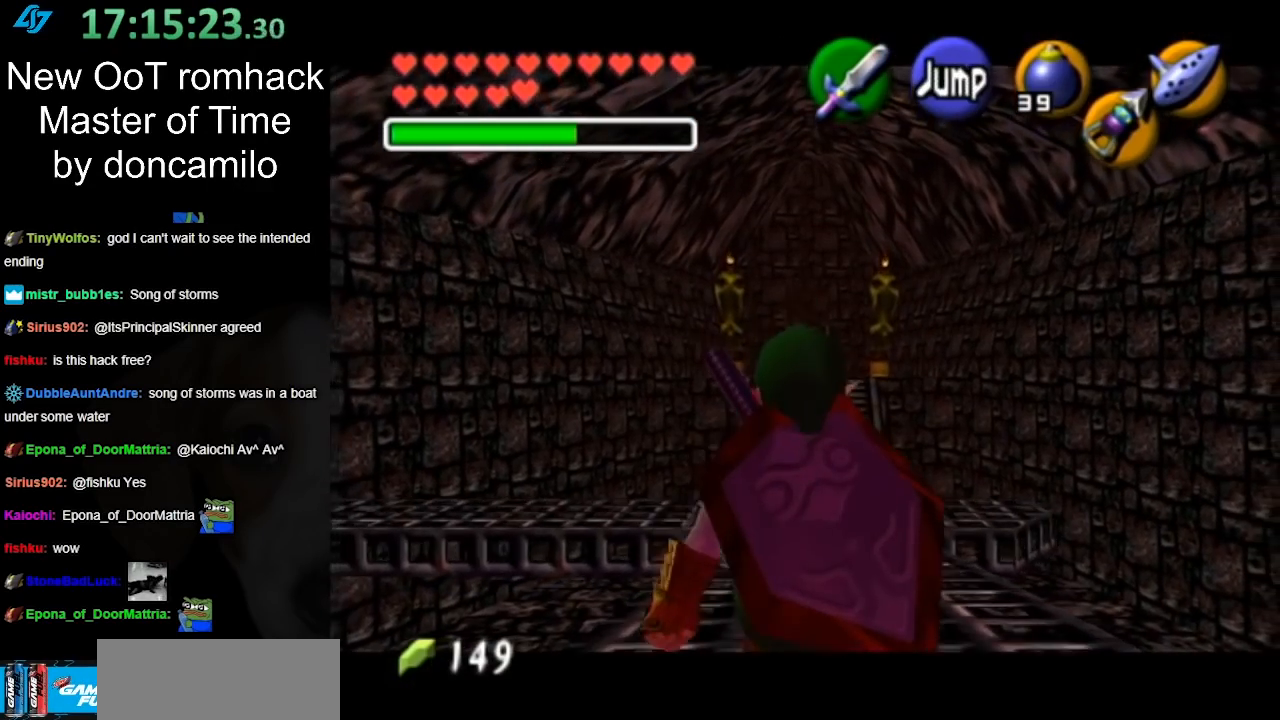
{"buttons": ["L1"], "left_stick": "down", "right_stick": "center", "events": []}
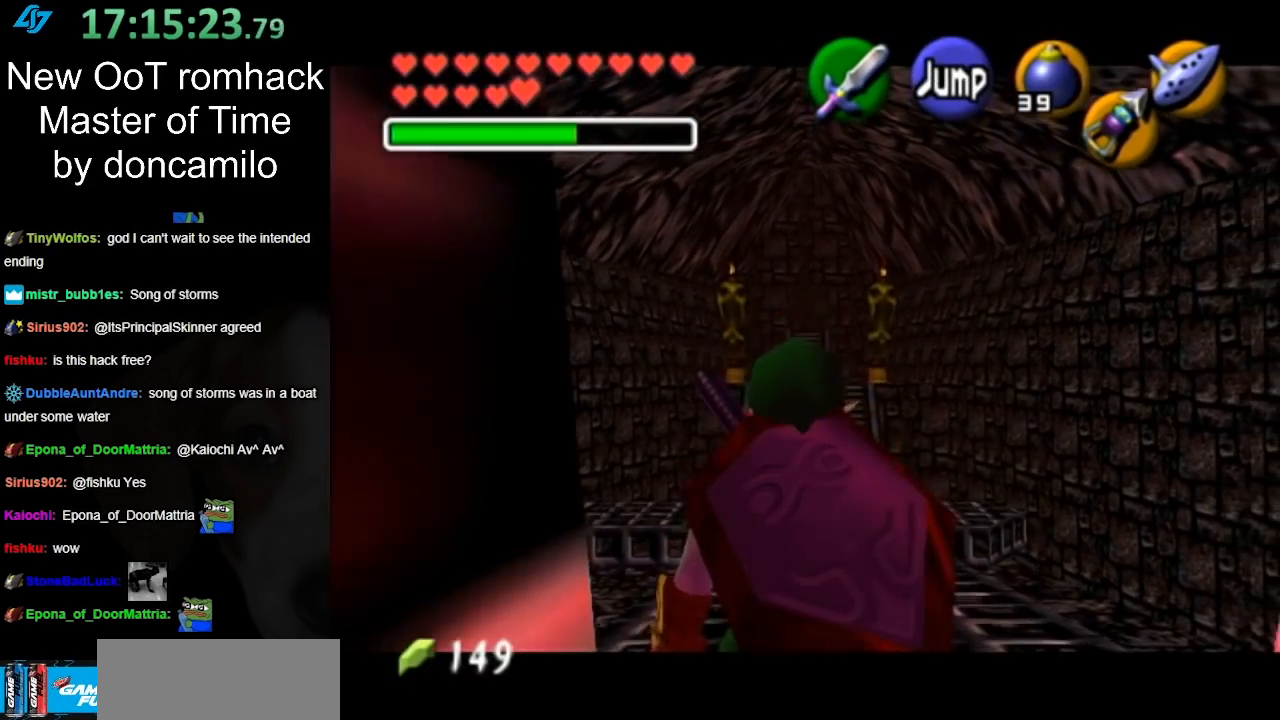
{"buttons": ["L1"], "left_stick": "down", "right_stick": "center", "events": []}
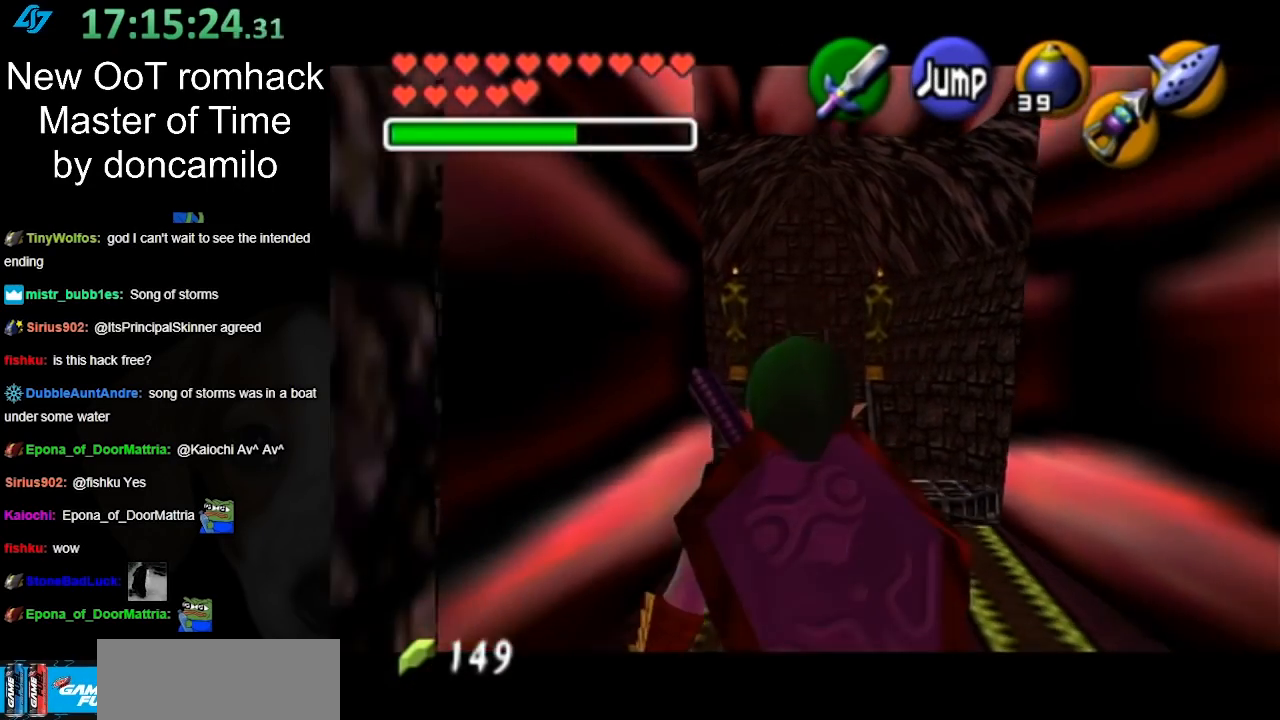
{"buttons": ["L1"], "left_stick": "down", "right_stick": "center", "events": []}
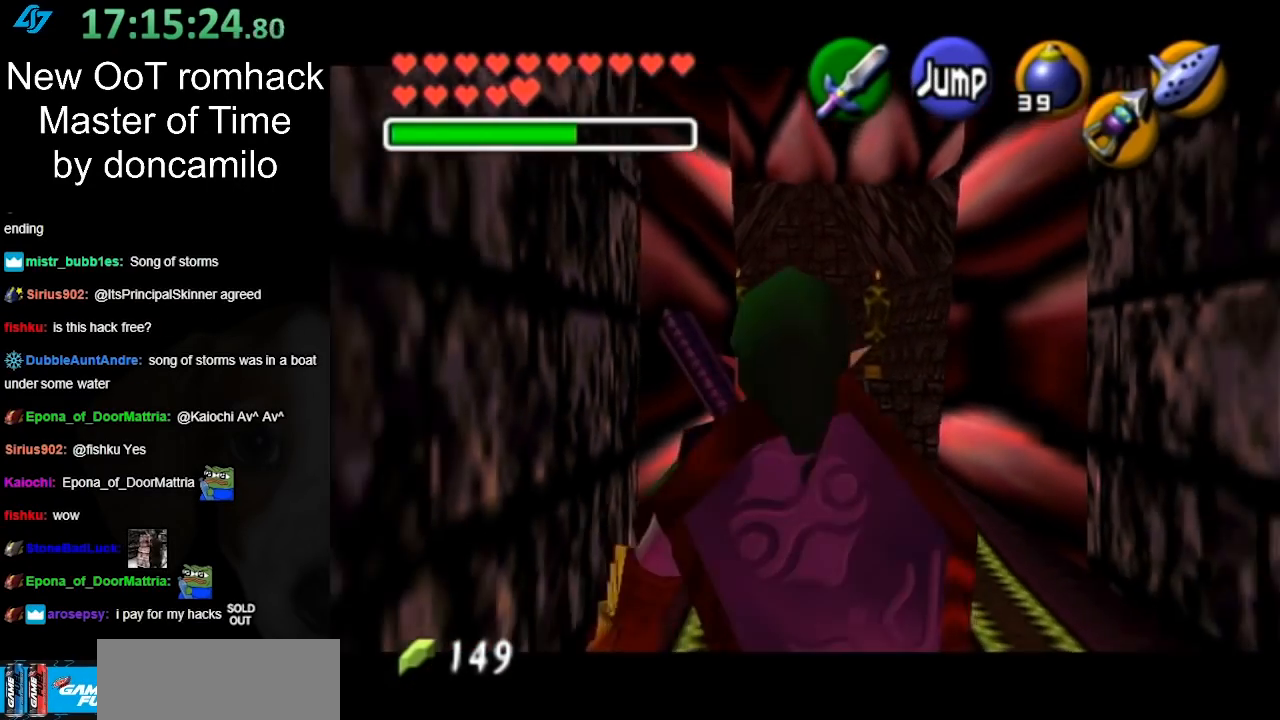
{"buttons": ["L1"], "left_stick": "down", "right_stick": "center", "events": []}
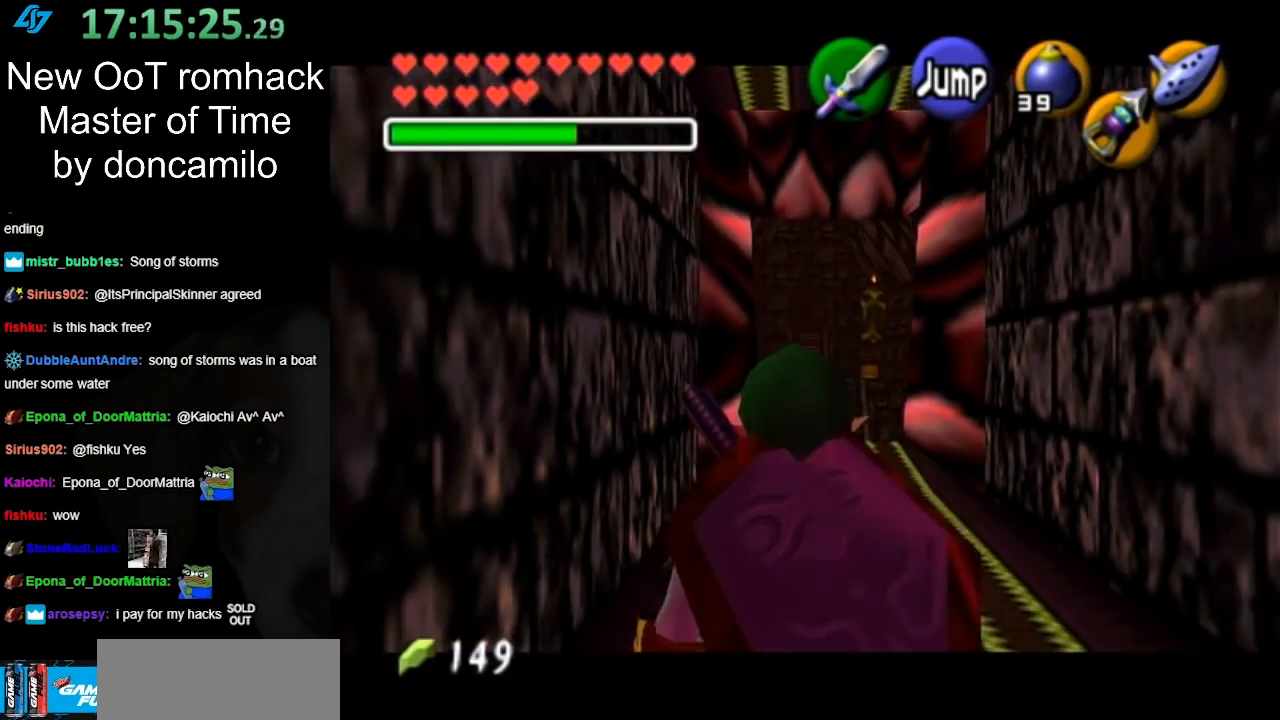
{"buttons": ["L1"], "left_stick": "down", "right_stick": "center", "events": []}
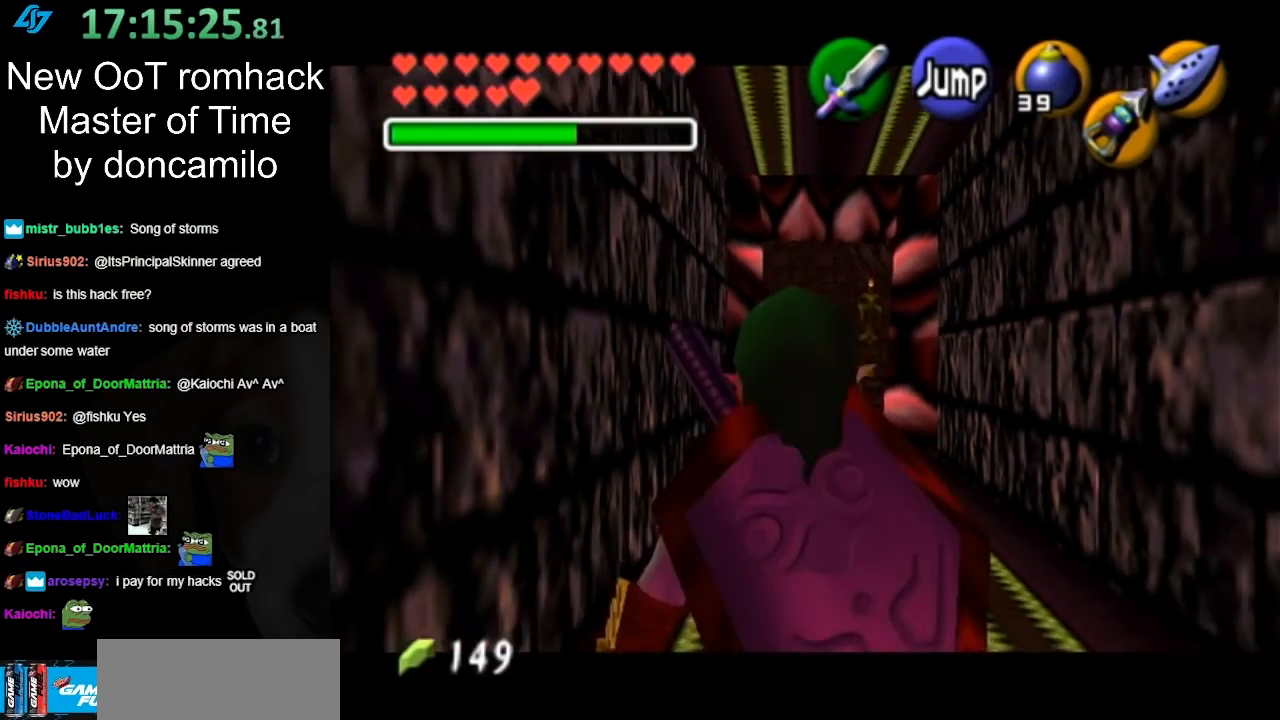
{"buttons": [], "left_stick": "down", "right_stick": "center", "events": [[333, "L1", "up"]]}
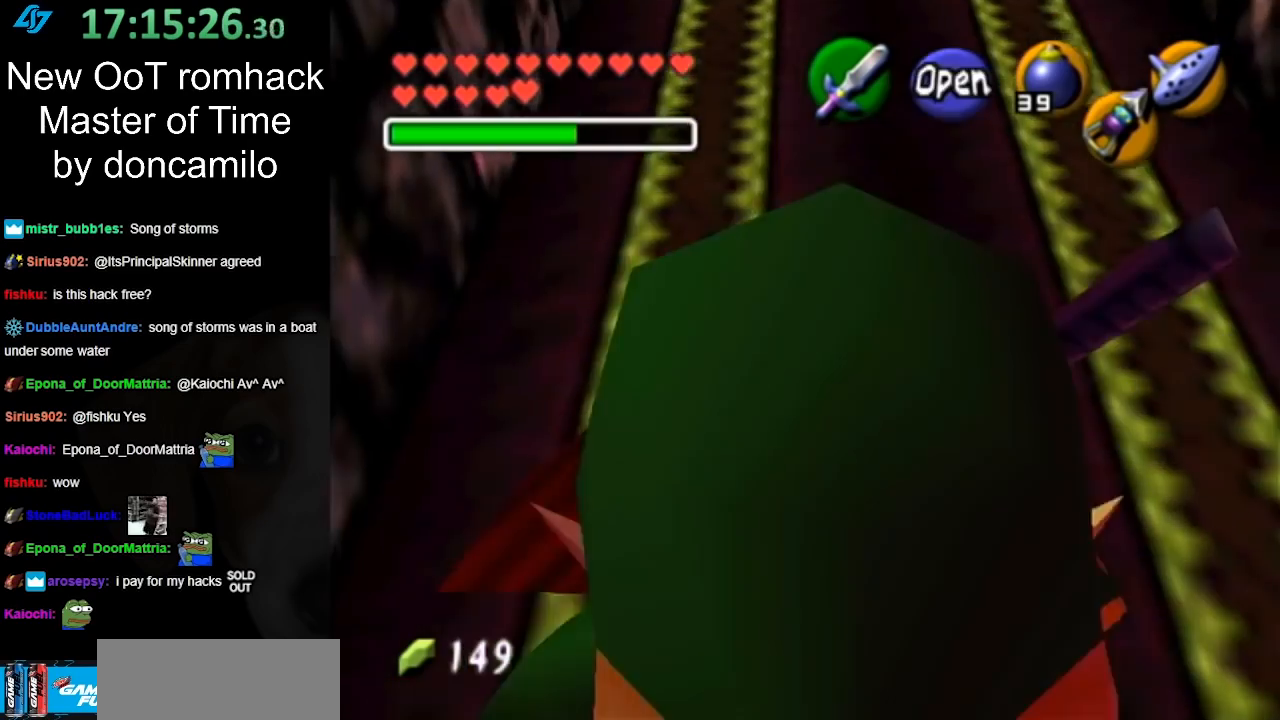
{"buttons": [], "left_stick": "center", "right_stick": "center", "events": [[333, "A", "down"], [383, "left_stick", "center"], [450, "A", "up"]]}
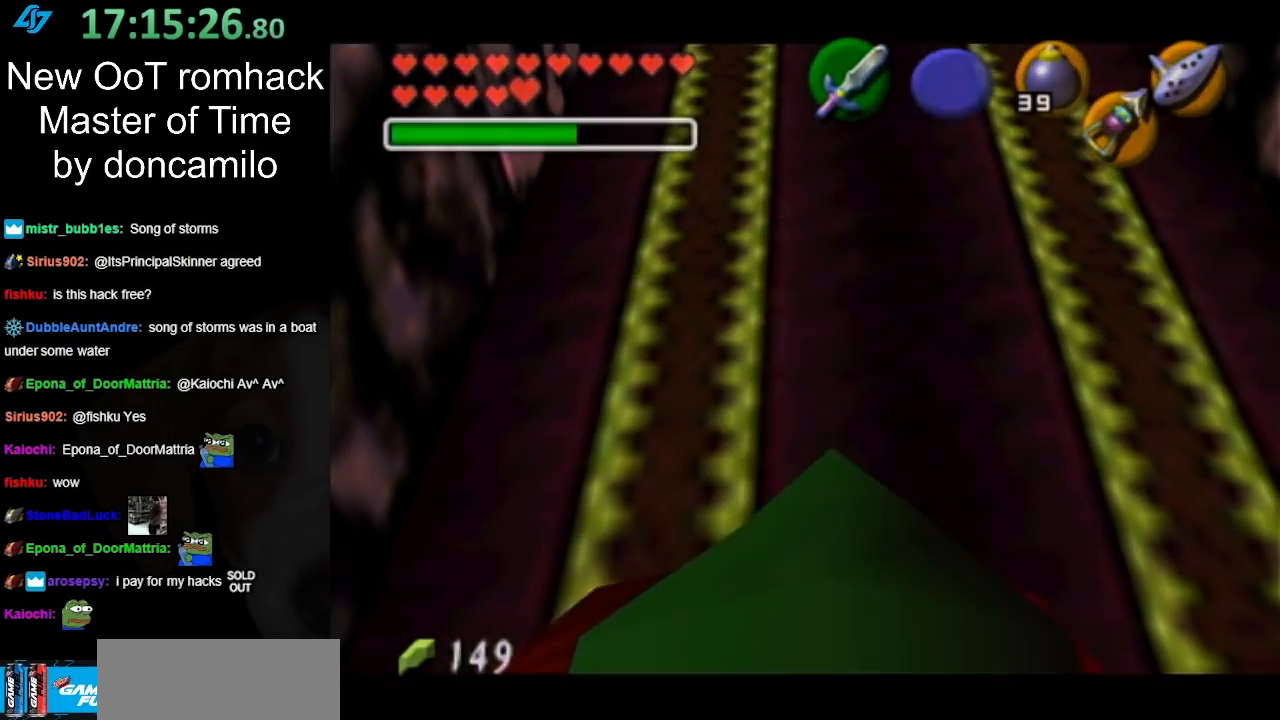
{"buttons": [], "left_stick": "up", "right_stick": "center", "events": [[17, "A", "down"], [117, "A", "up"], [167, "A", "down"], [300, "A", "up"], [367, "left_stick", "up"]]}
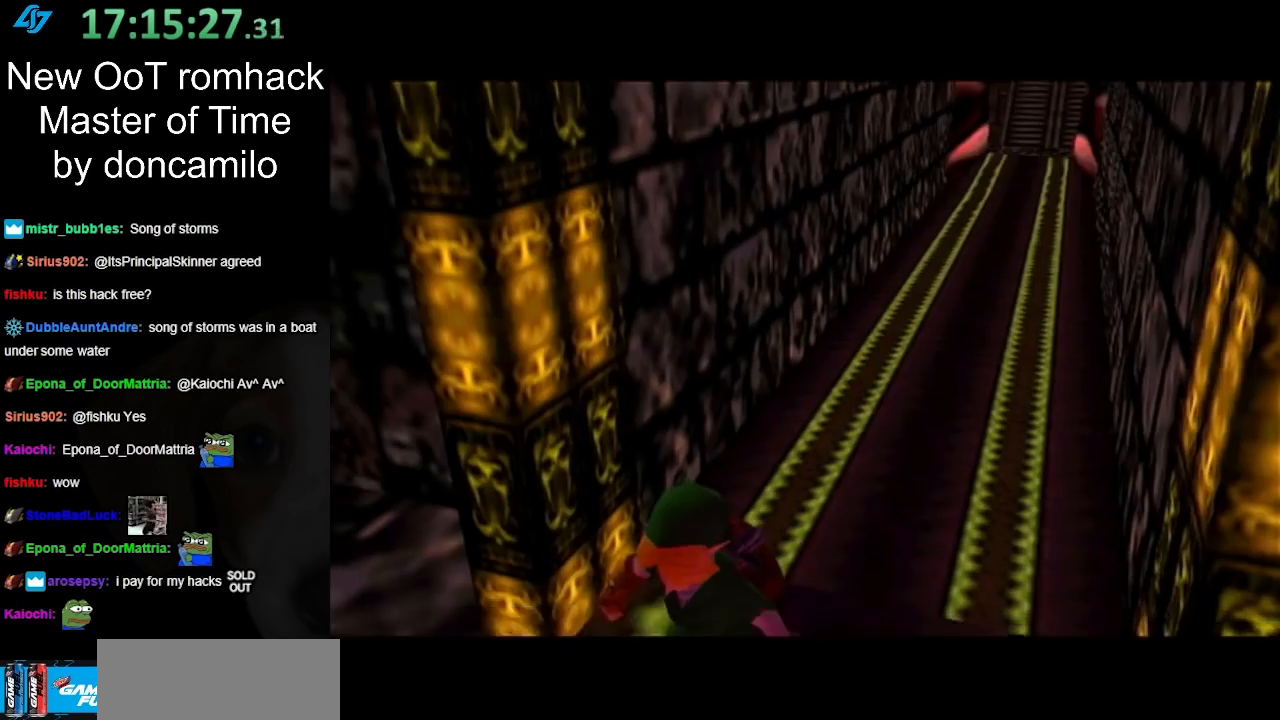
{"buttons": [], "left_stick": "up", "right_stick": "center", "events": []}
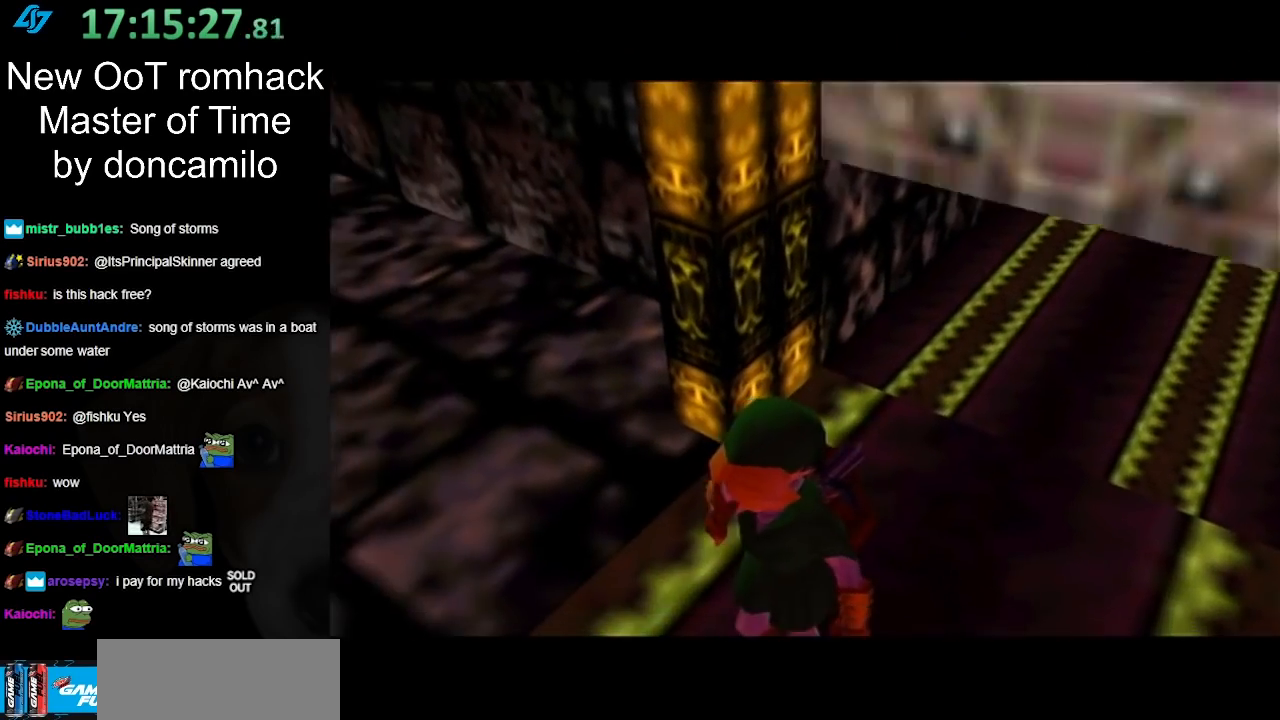
{"buttons": [], "left_stick": "up", "right_stick": "center", "events": []}
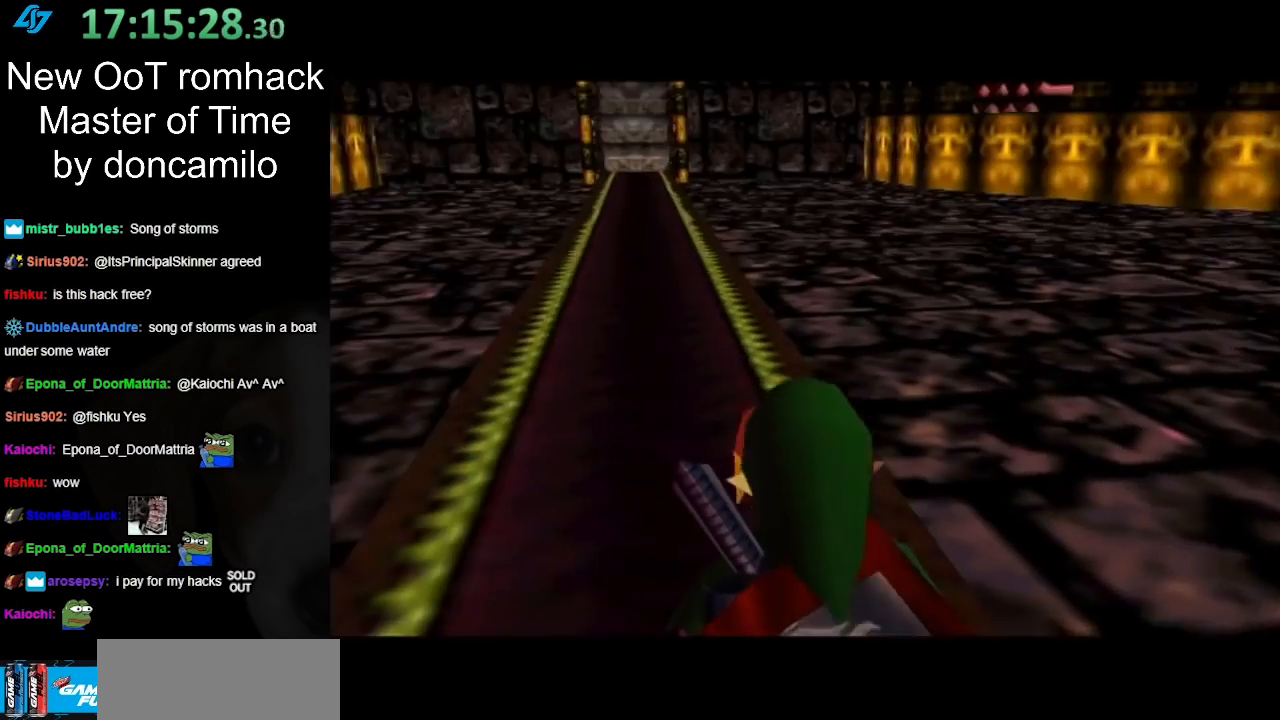
{"buttons": ["A"], "left_stick": "up", "right_stick": "center", "events": [[400, "A", "down"]]}
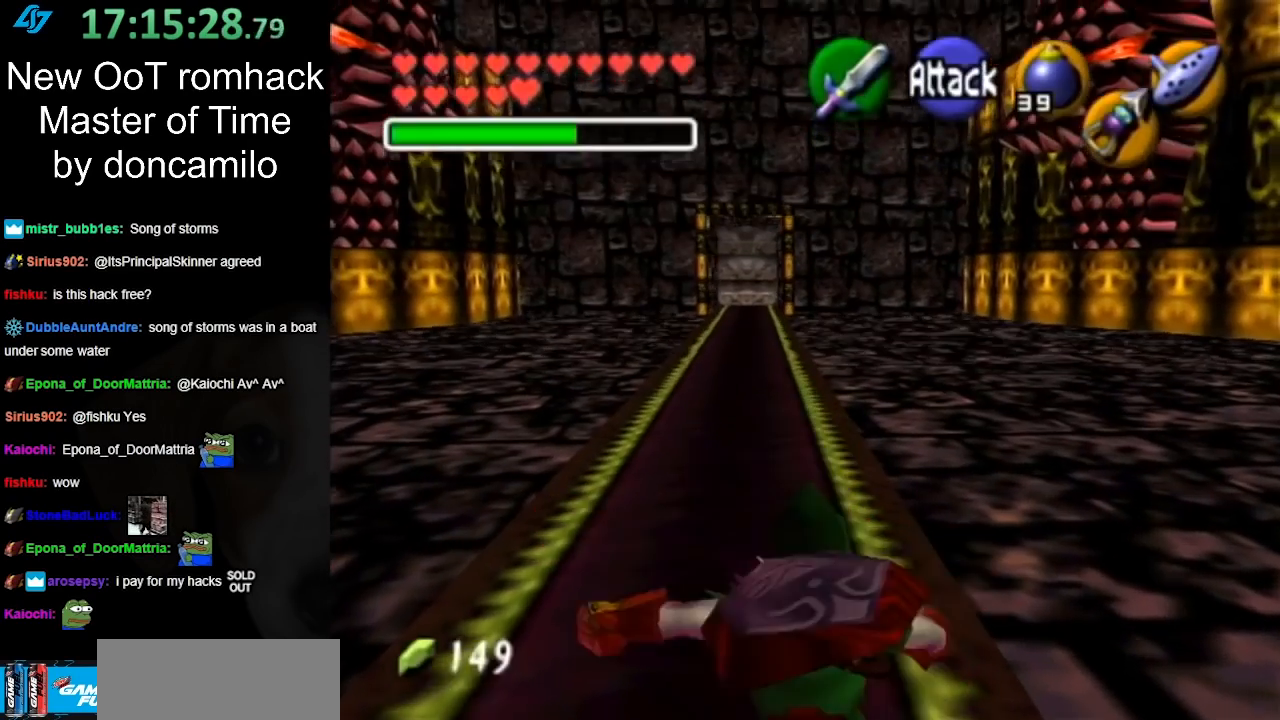
{"buttons": [], "left_stick": "up", "right_stick": "center", "events": [[17, "A", "up"]]}
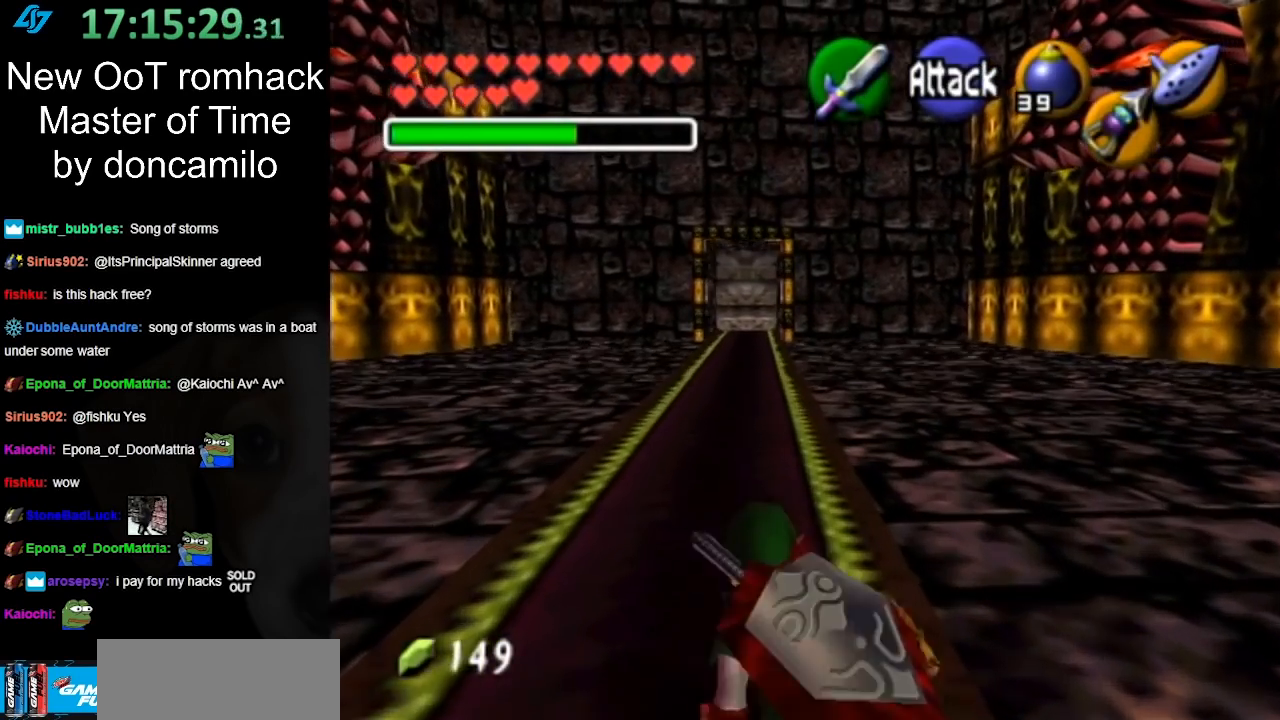
{"buttons": [], "left_stick": "center", "right_stick": "center", "events": [[17, "left_stick", "up-left"], [200, "left_stick", "up"], [483, "left_stick", "center"]]}
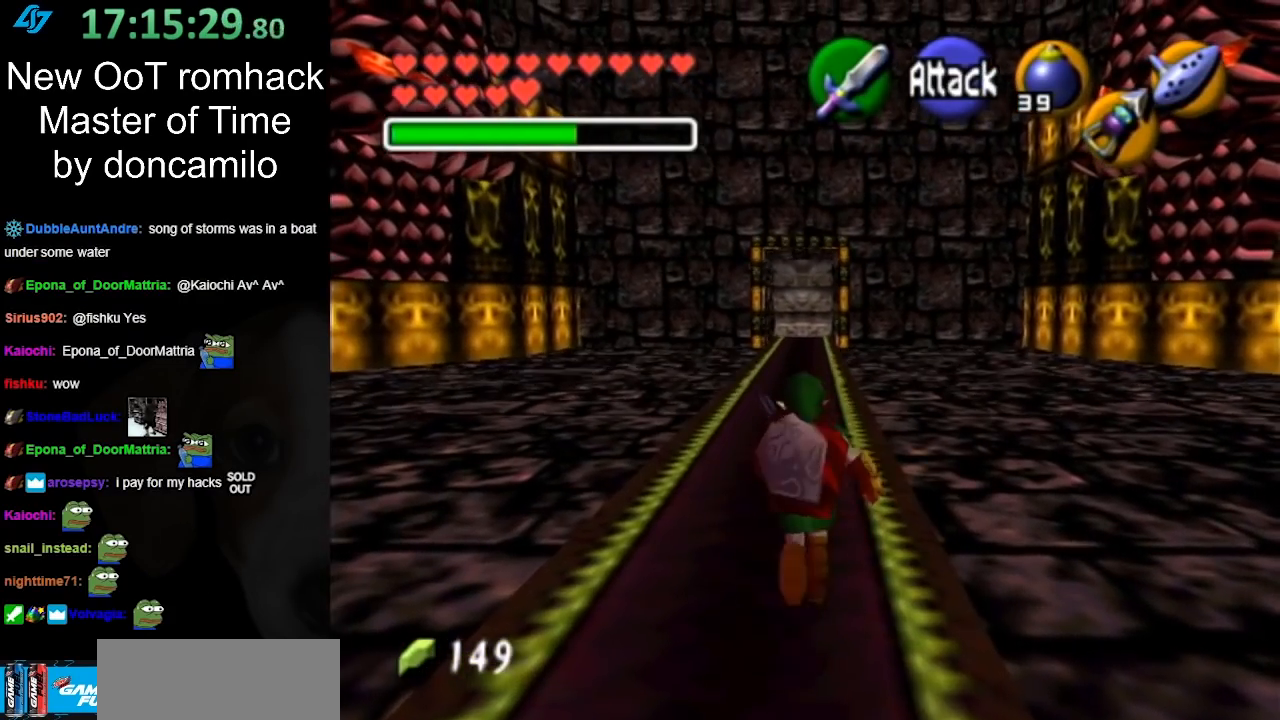
{"buttons": ["L1"], "left_stick": "down", "right_stick": "center", "events": [[50, "left_stick", "down"], [167, "L1", "down"]]}
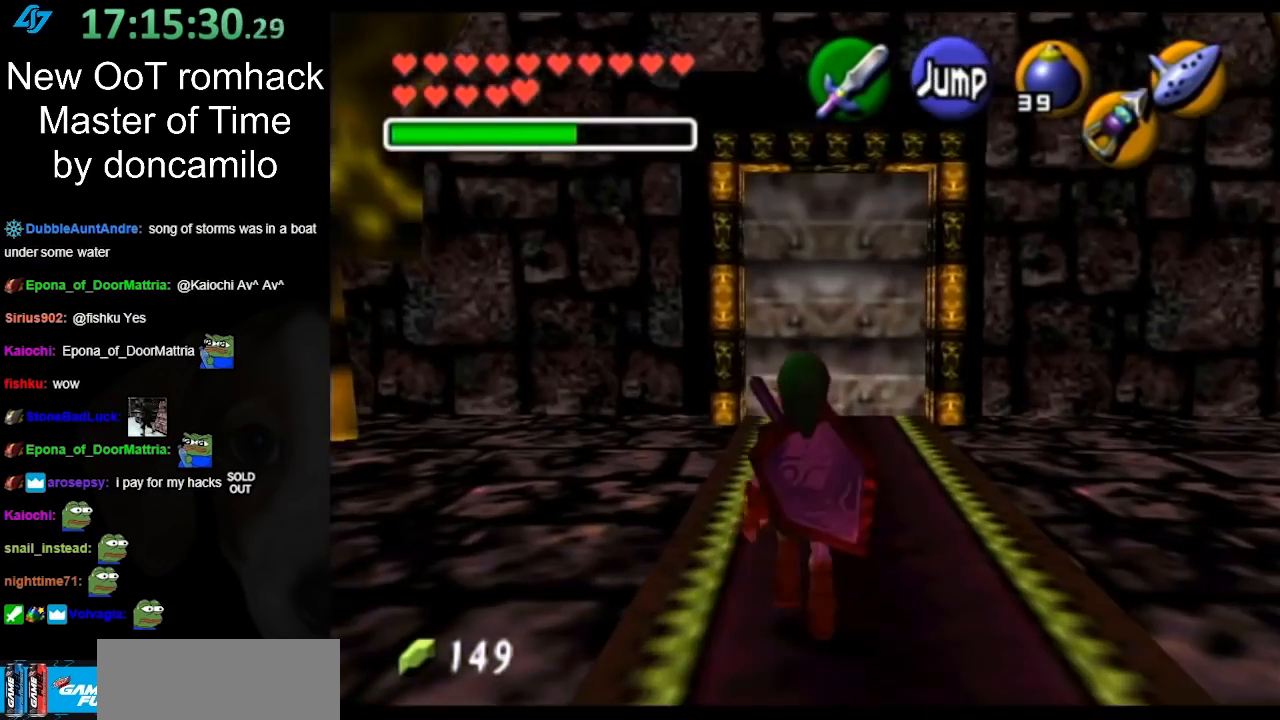
{"buttons": ["L1"], "left_stick": "down", "right_stick": "center", "events": []}
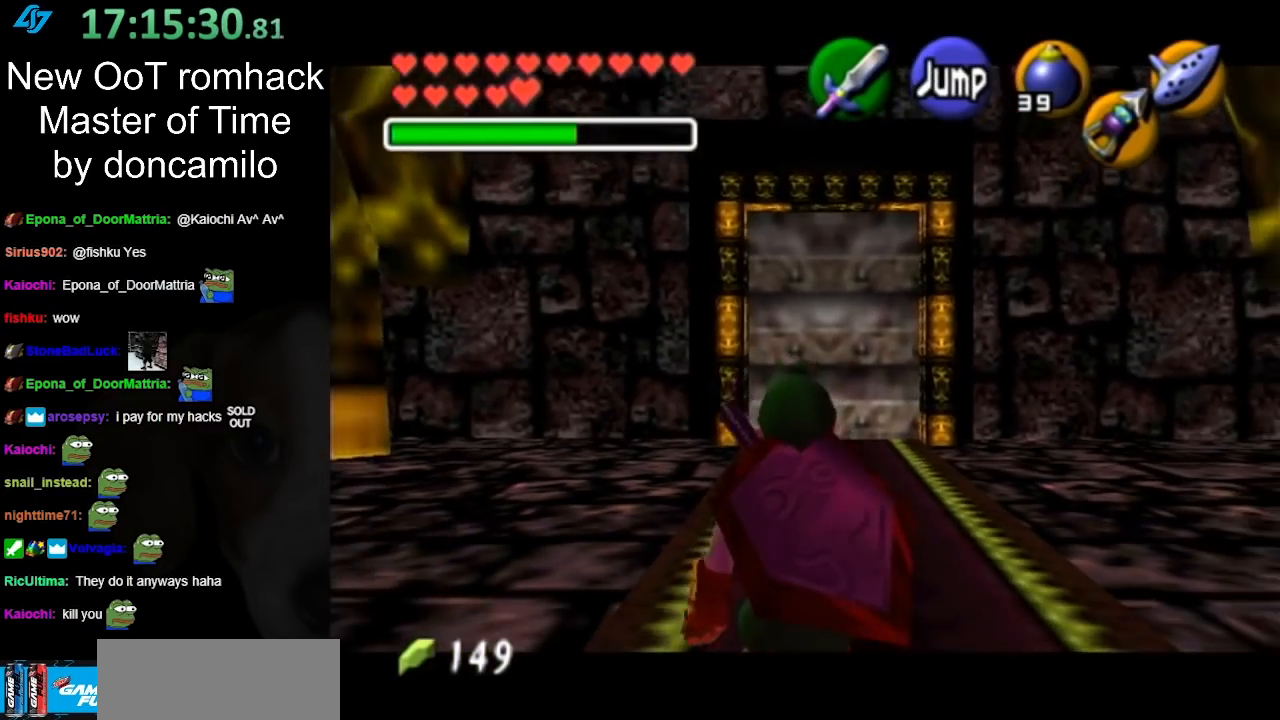
{"buttons": ["L1"], "left_stick": "down", "right_stick": "center", "events": []}
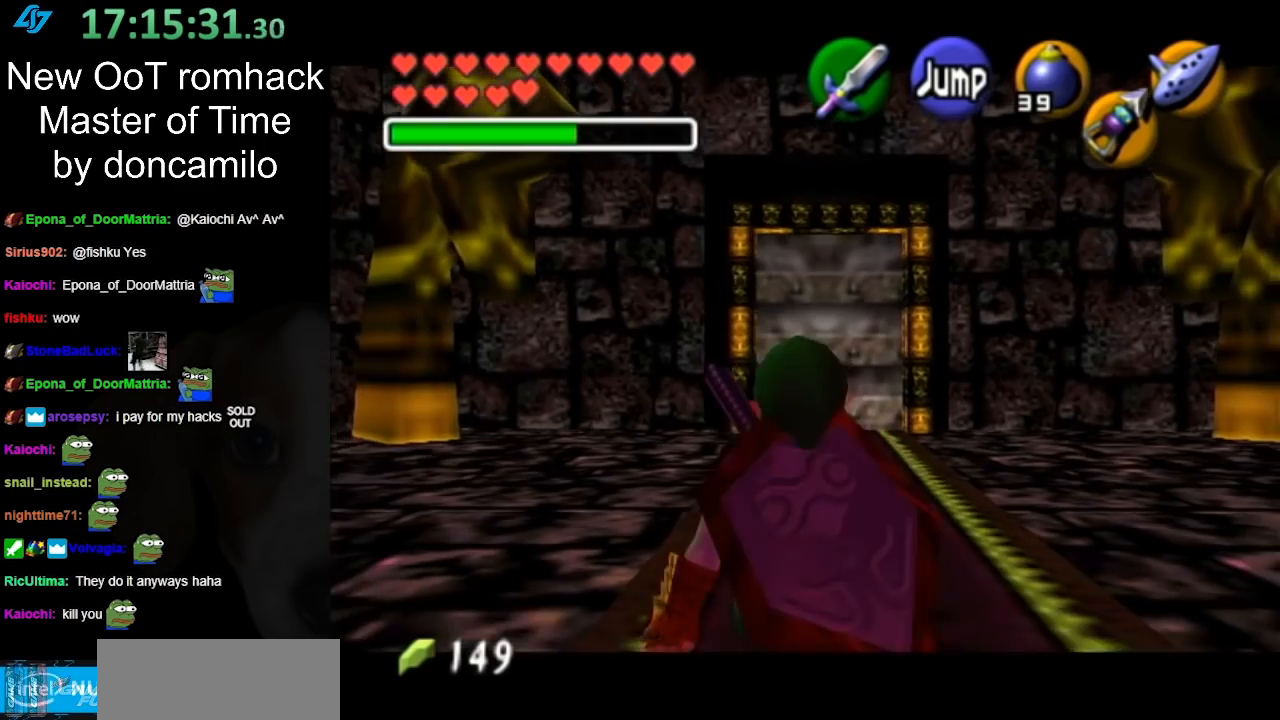
{"buttons": ["L1"], "left_stick": "down", "right_stick": "center", "events": []}
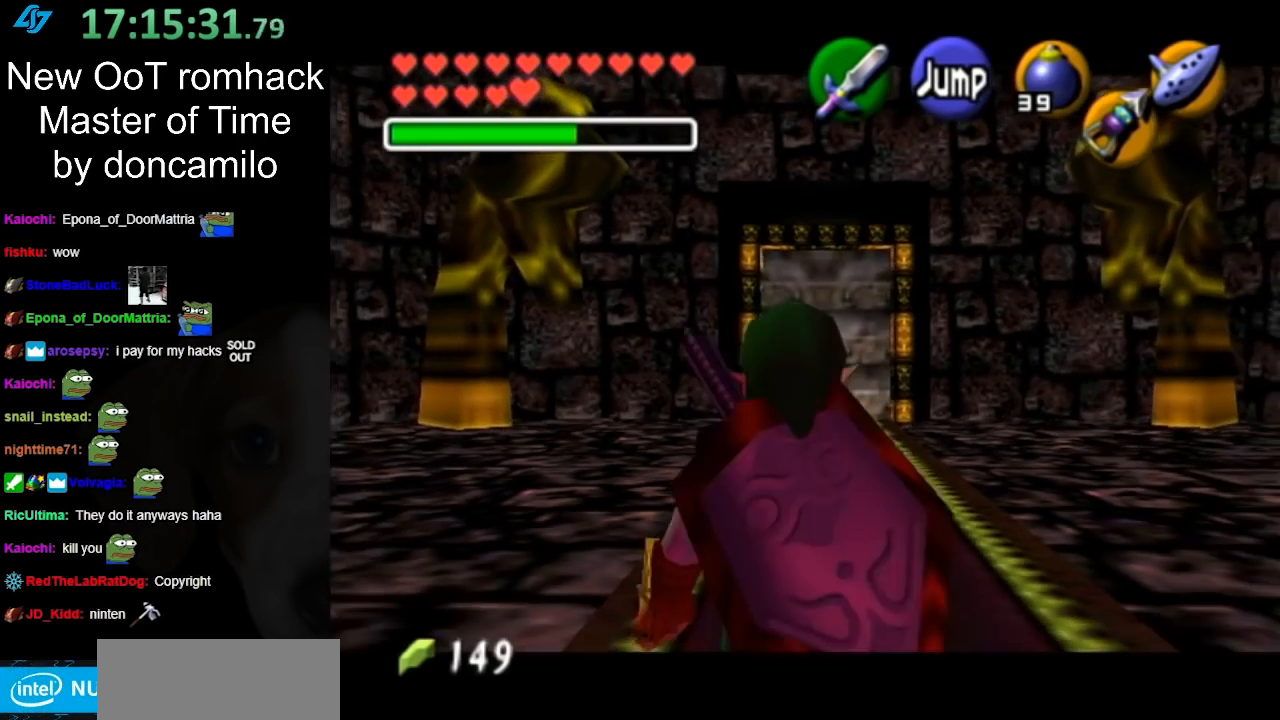
{"buttons": ["L1"], "left_stick": "down", "right_stick": "center", "events": []}
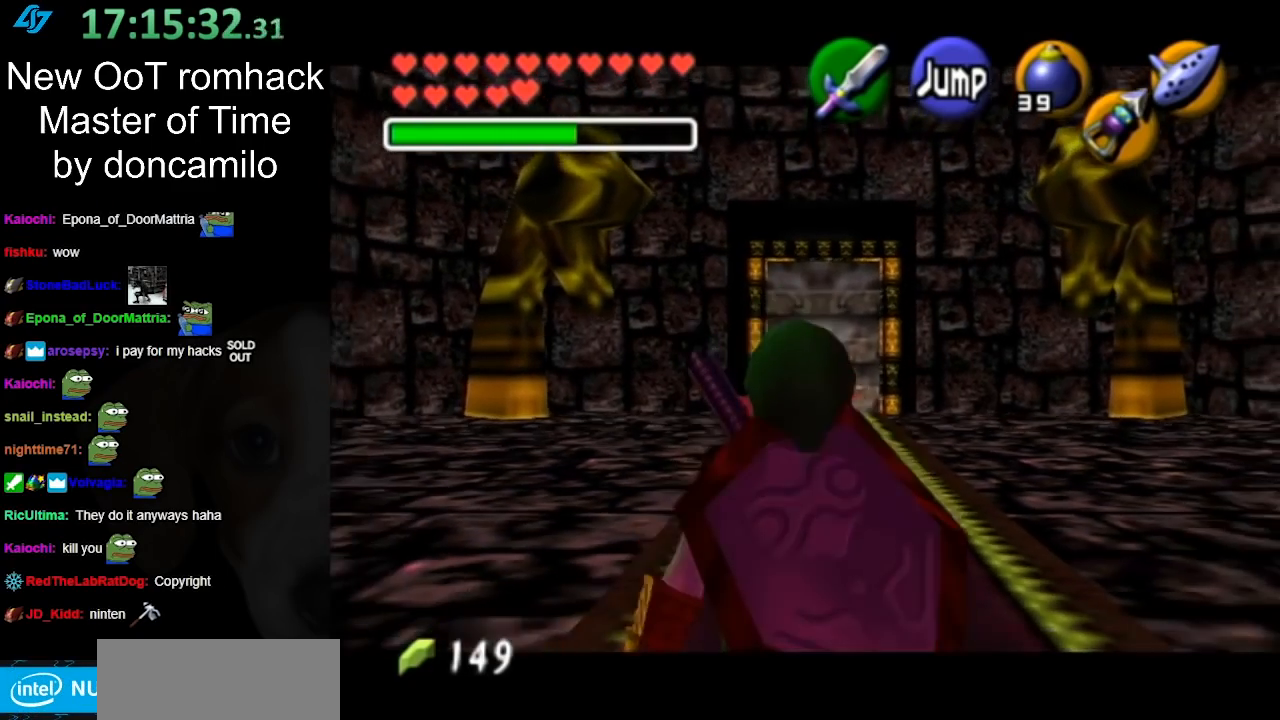
{"buttons": ["L1"], "left_stick": "down", "right_stick": "center", "events": []}
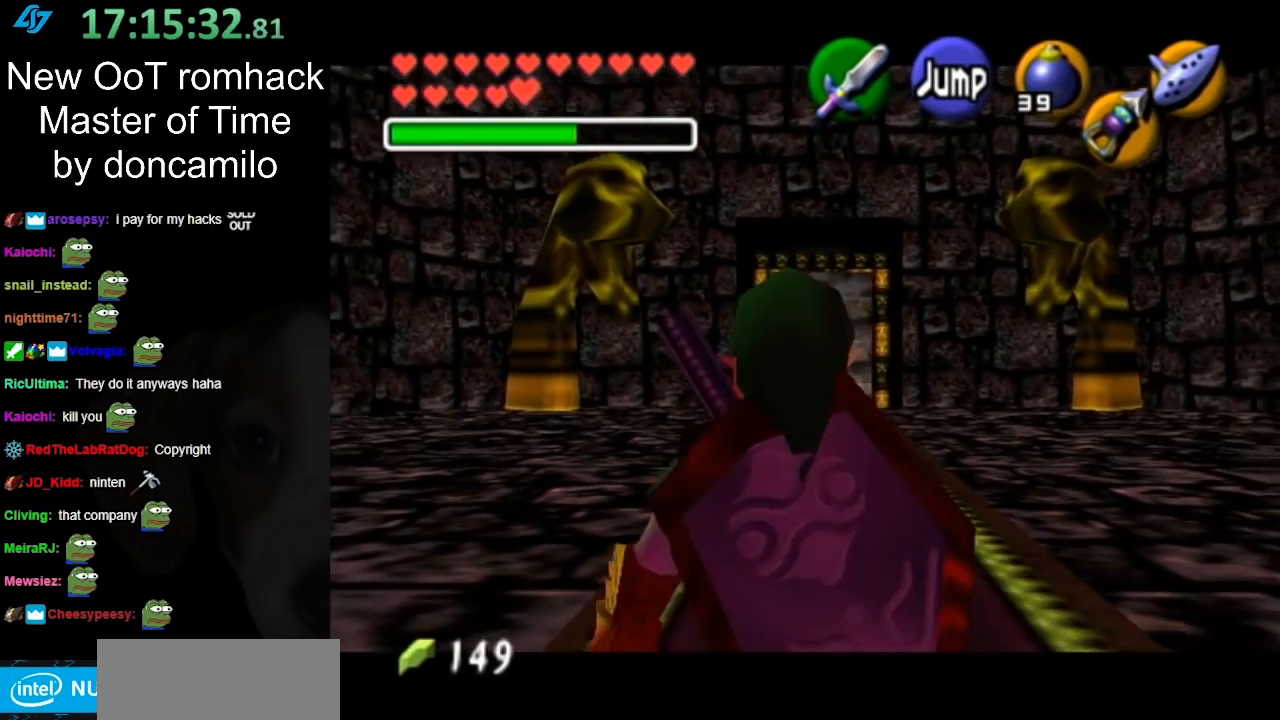
{"buttons": ["L1"], "left_stick": "down", "right_stick": "center", "events": []}